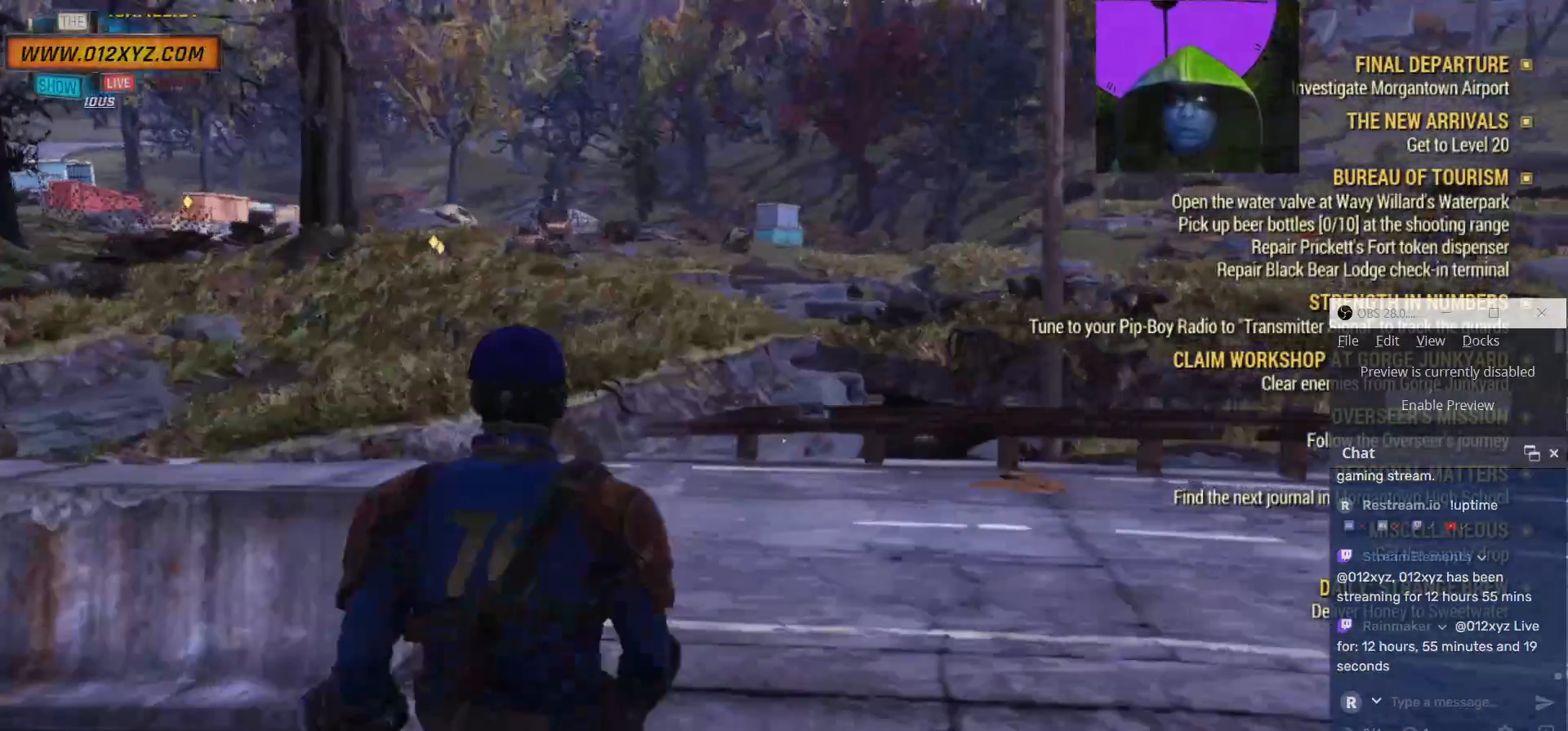
Gameplay with keyboard and mouse; each line is a JSON object with the keys and mouse buttons held at the frame after it. "events" lists presses ("down") and releases ("up") of "1", "2", "3", "4", "5", "a", "alt", "b", "c", "ctrl", "d", "e", "f", "g", "q", "r", "s", "shift", "space", "t", "tab", "v", "w", "x", "z", "mouse_left", "mouse_wheel", "mouse_right", "mouse_mb4" and "mouse_mb5" between this image and that frame as [ms after this image, input, new state], when the widget could be followed in between. "mouse_left", "mouse_wheel", "mouse_right", "mouse_mb4", "mouse_mb5" = the "left", "wheel", "right", "mb4", "mb5" buttons of the "mouse" list. No other keys are recorded. "wheel" means that the mouse wheel is clicked or scrolled. Not read: mouse_move.
{"keys": ["d"], "mouse": [], "events": [[167, "d", "down"]]}
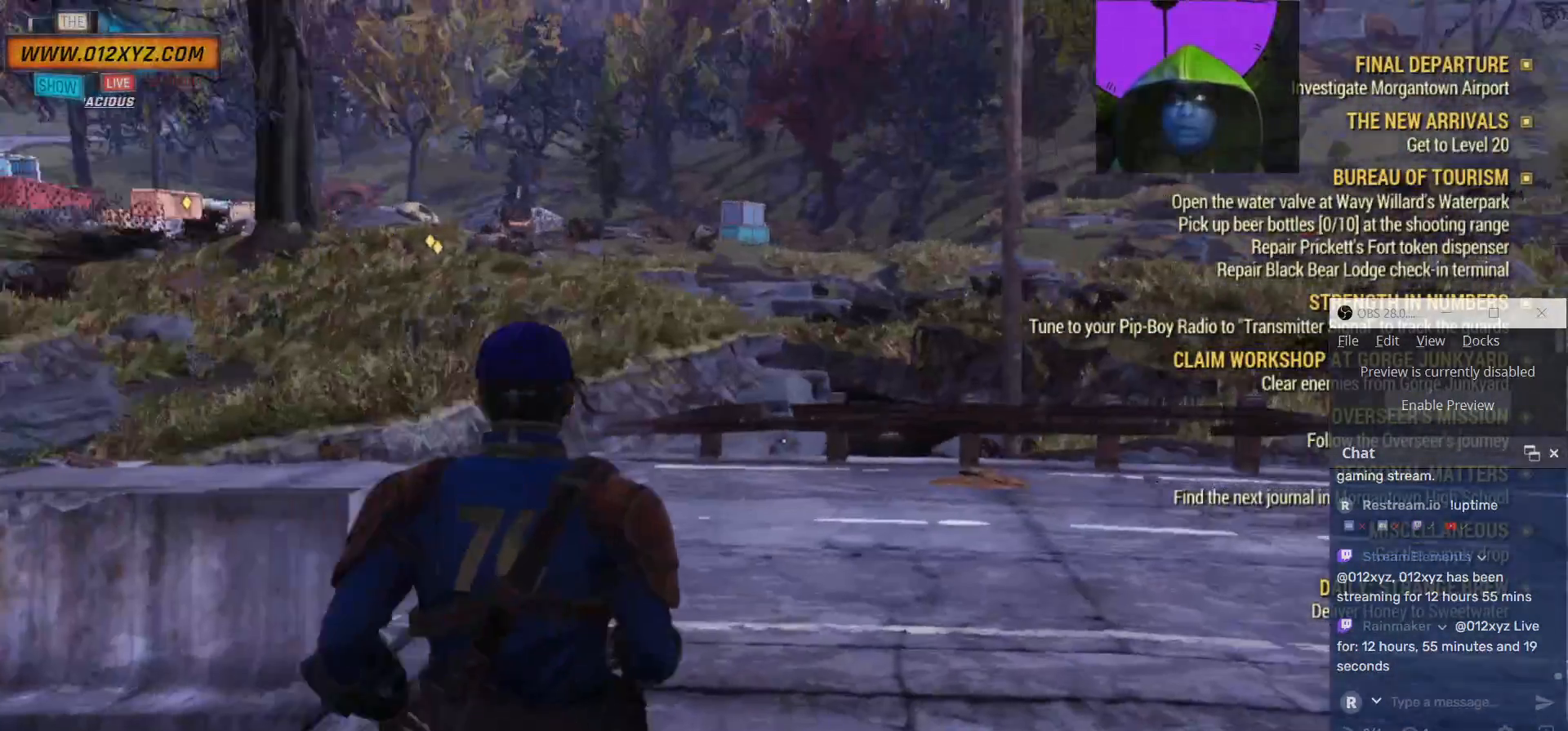
{"keys": ["d", "w"], "mouse": [], "events": [[33, "w", "down"]]}
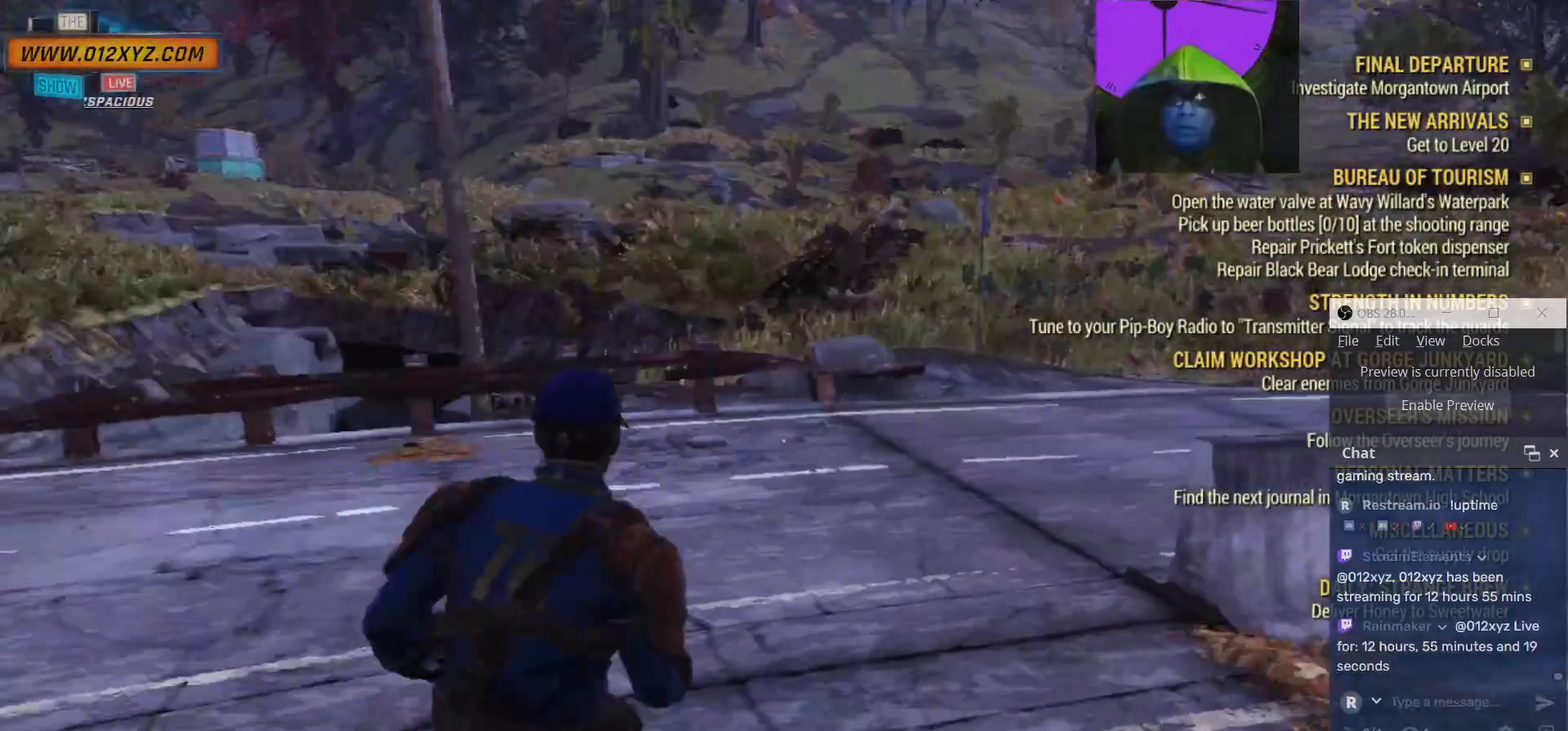
{"keys": ["d", "w"], "mouse": [], "events": []}
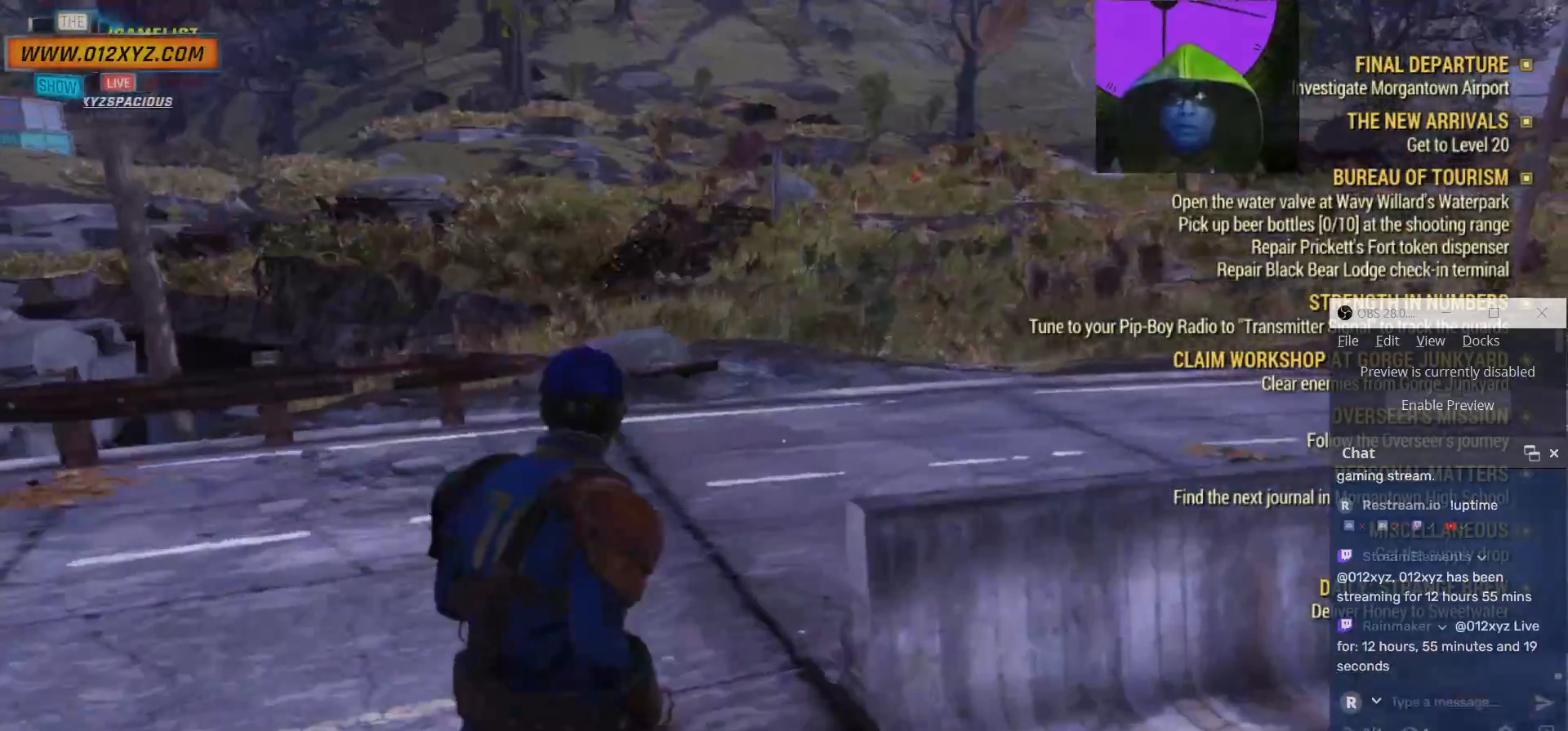
{"keys": ["w"], "mouse": [], "events": [[200, "d", "up"]]}
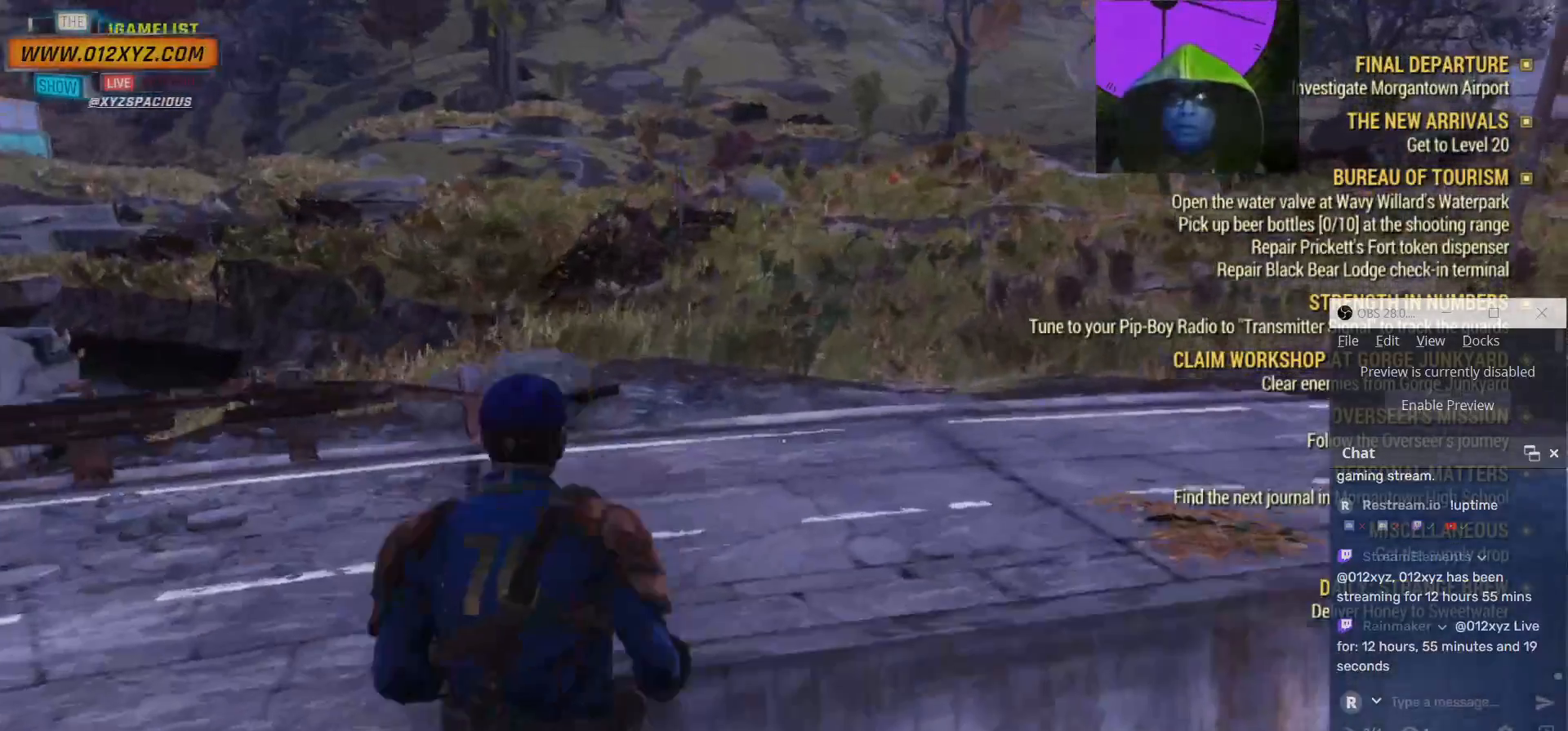
{"keys": ["w"], "mouse": [], "events": []}
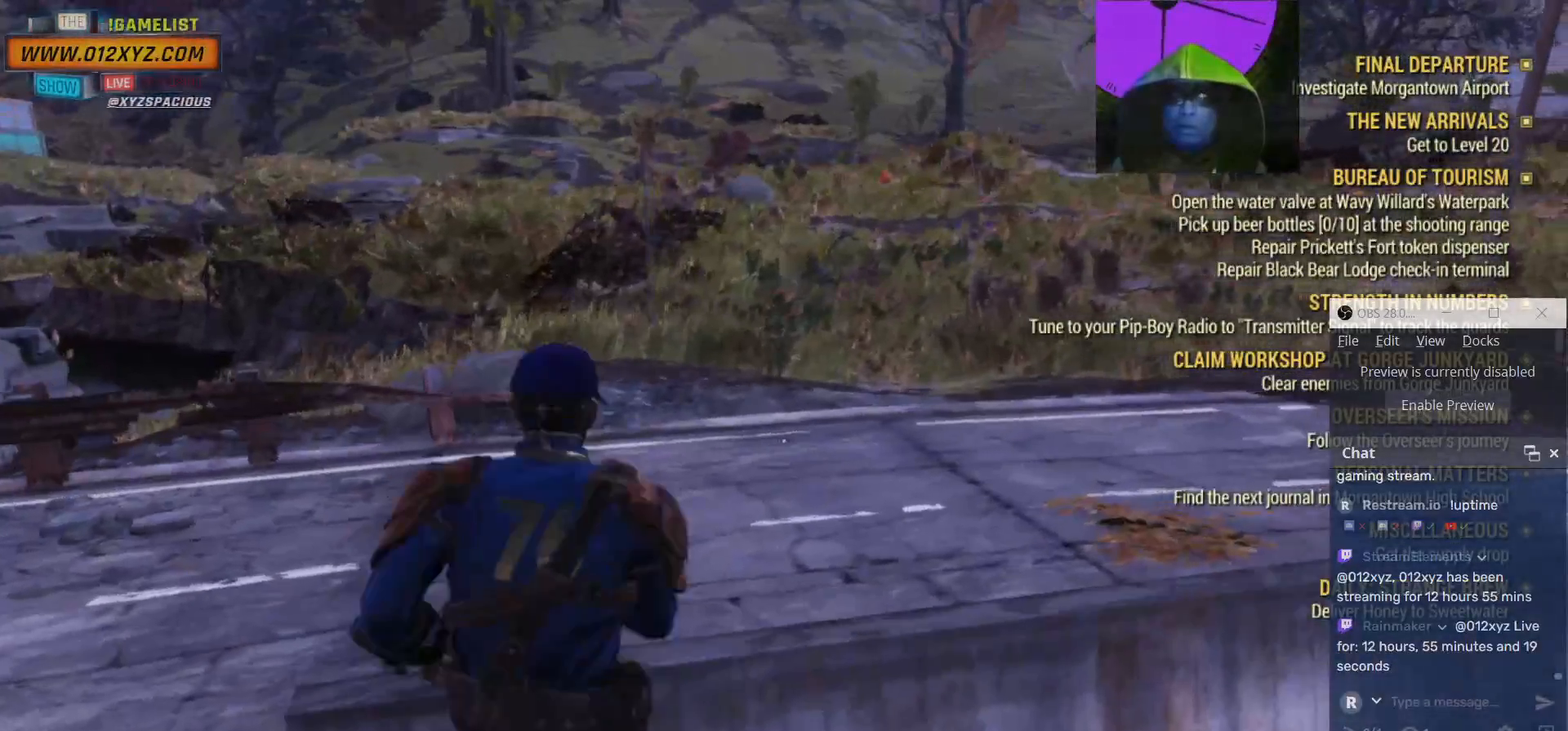
{"keys": ["w"], "mouse": [], "events": [[100, "space", "down"], [267, "space", "up"]]}
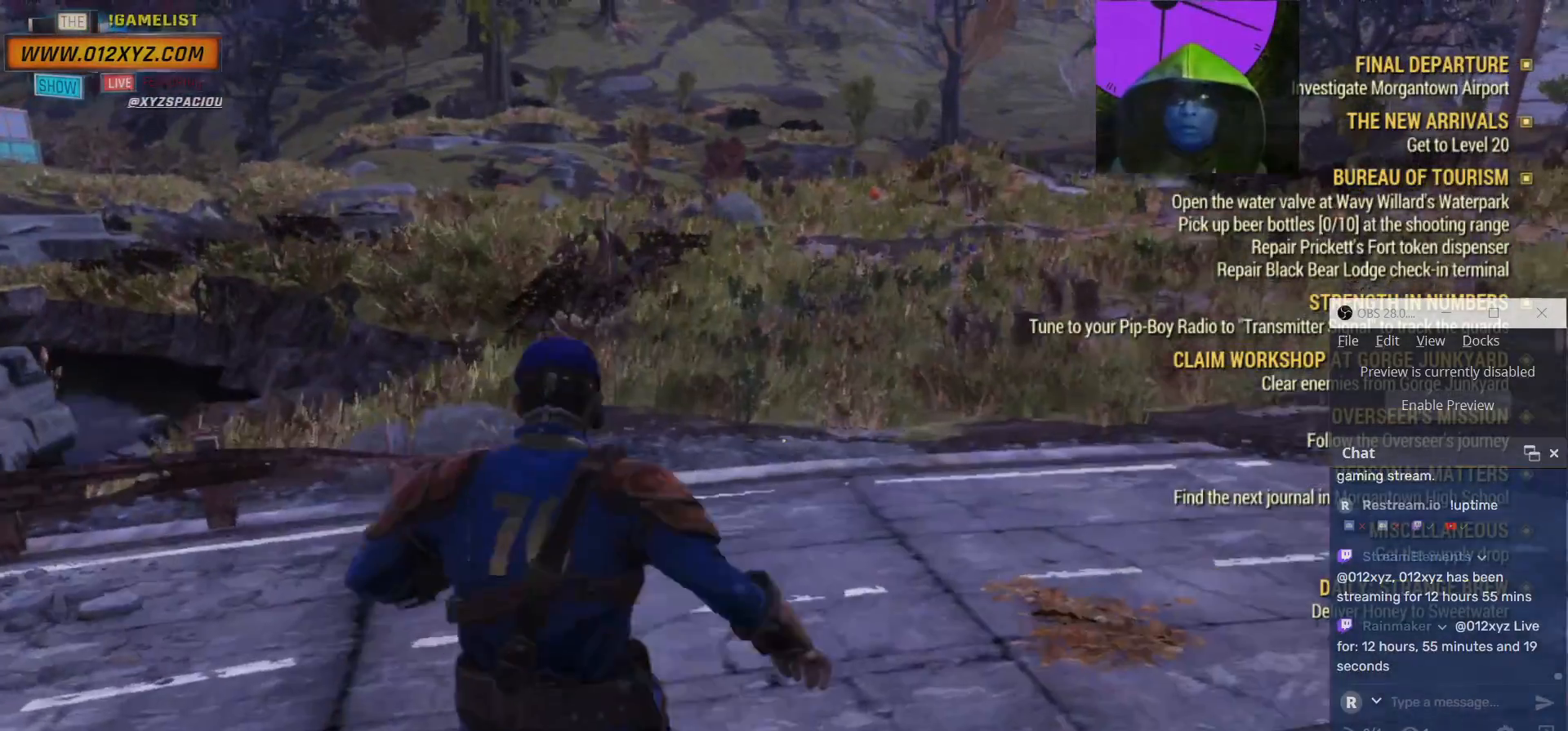
{"keys": ["w"], "mouse": [], "events": []}
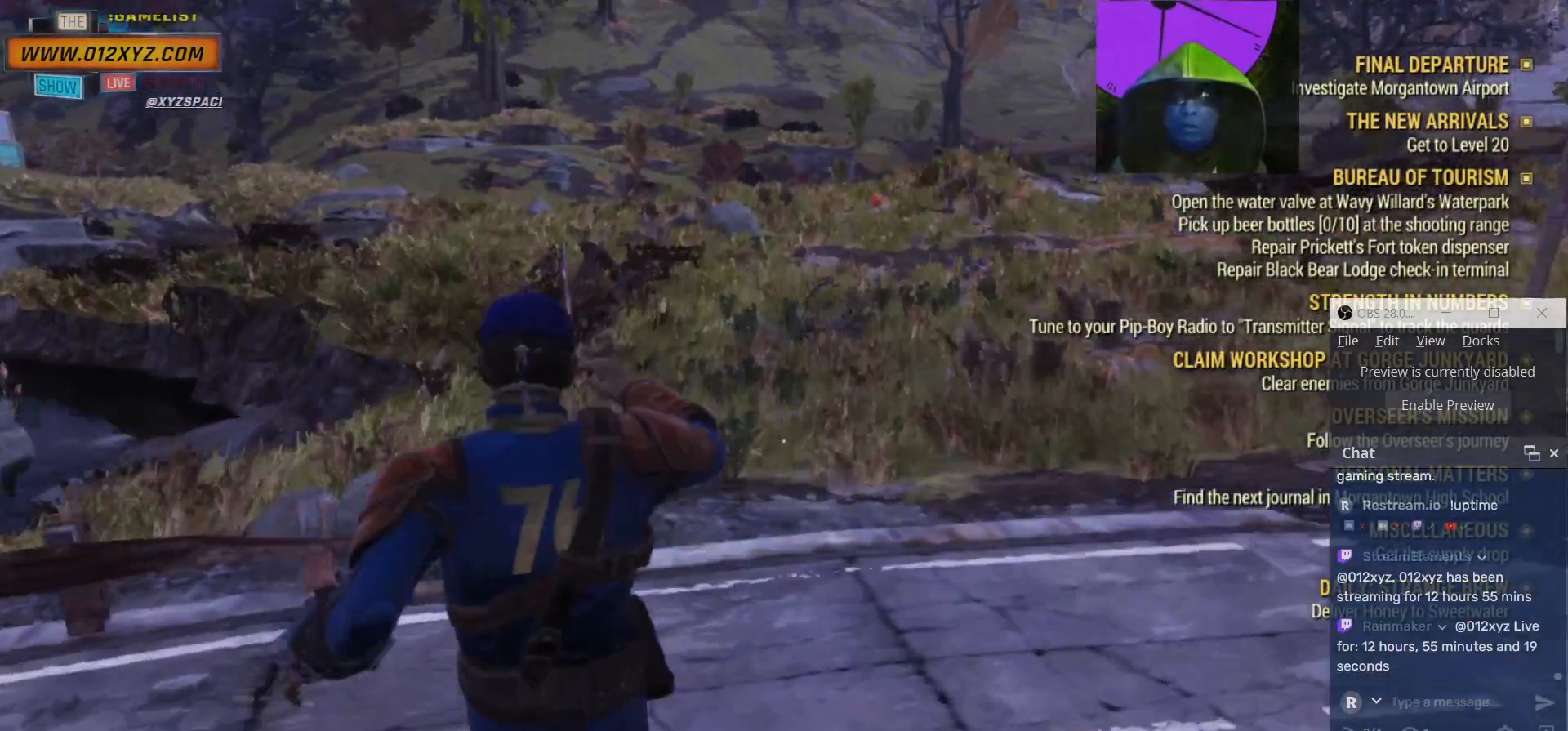
{"keys": ["w"], "mouse": [], "events": []}
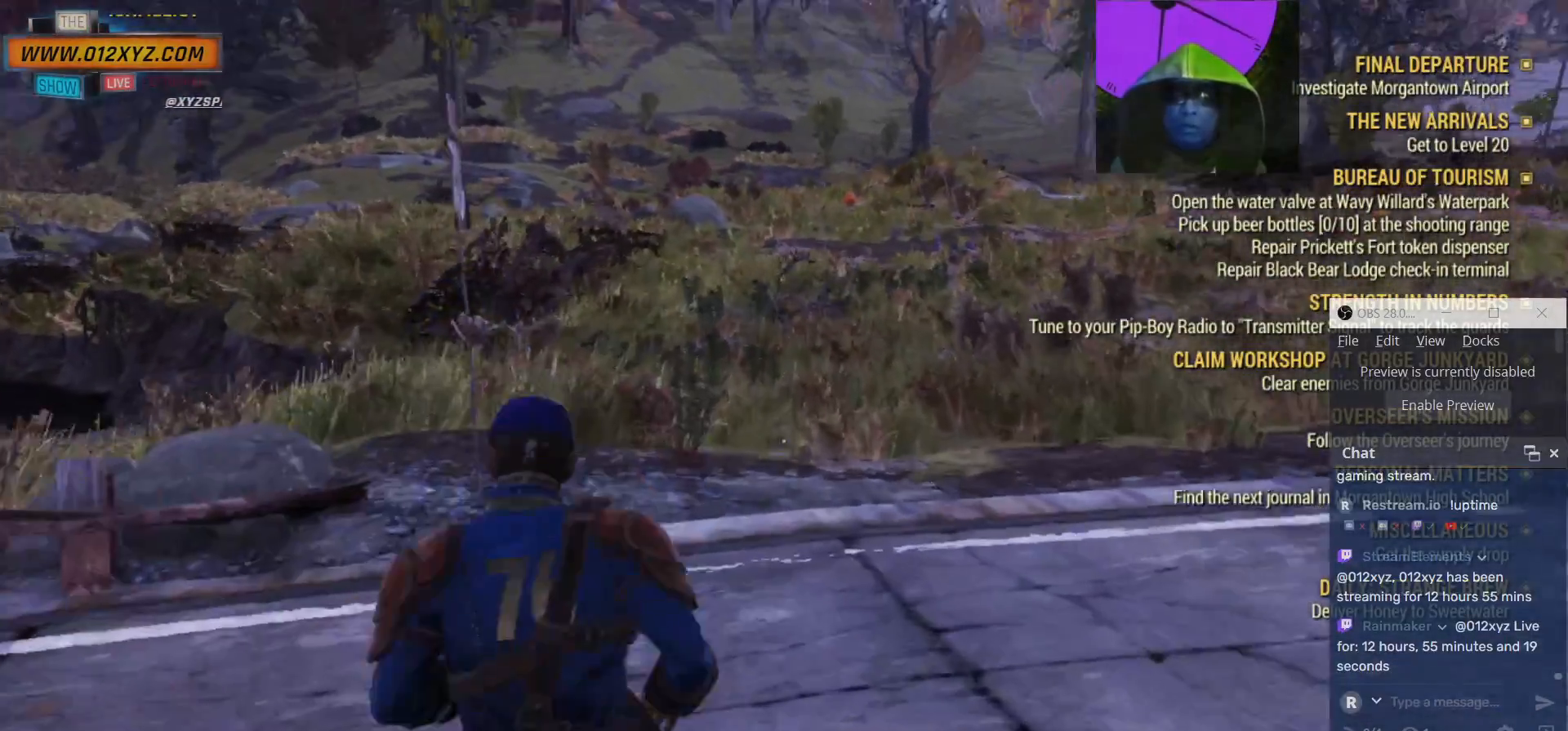
{"keys": ["d", "w"], "mouse": [], "events": [[467, "d", "down"]]}
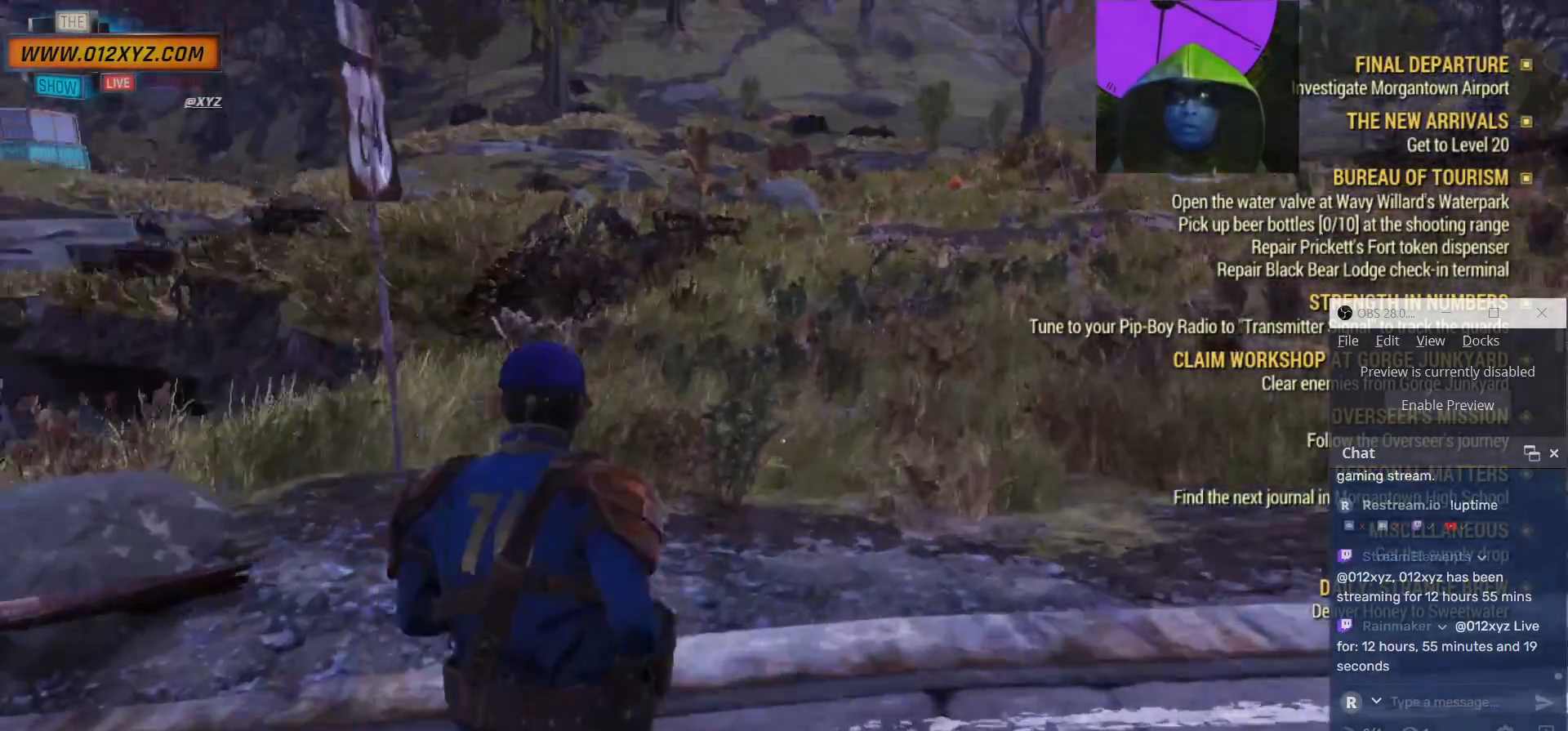
{"keys": ["d", "w"], "mouse": [], "events": []}
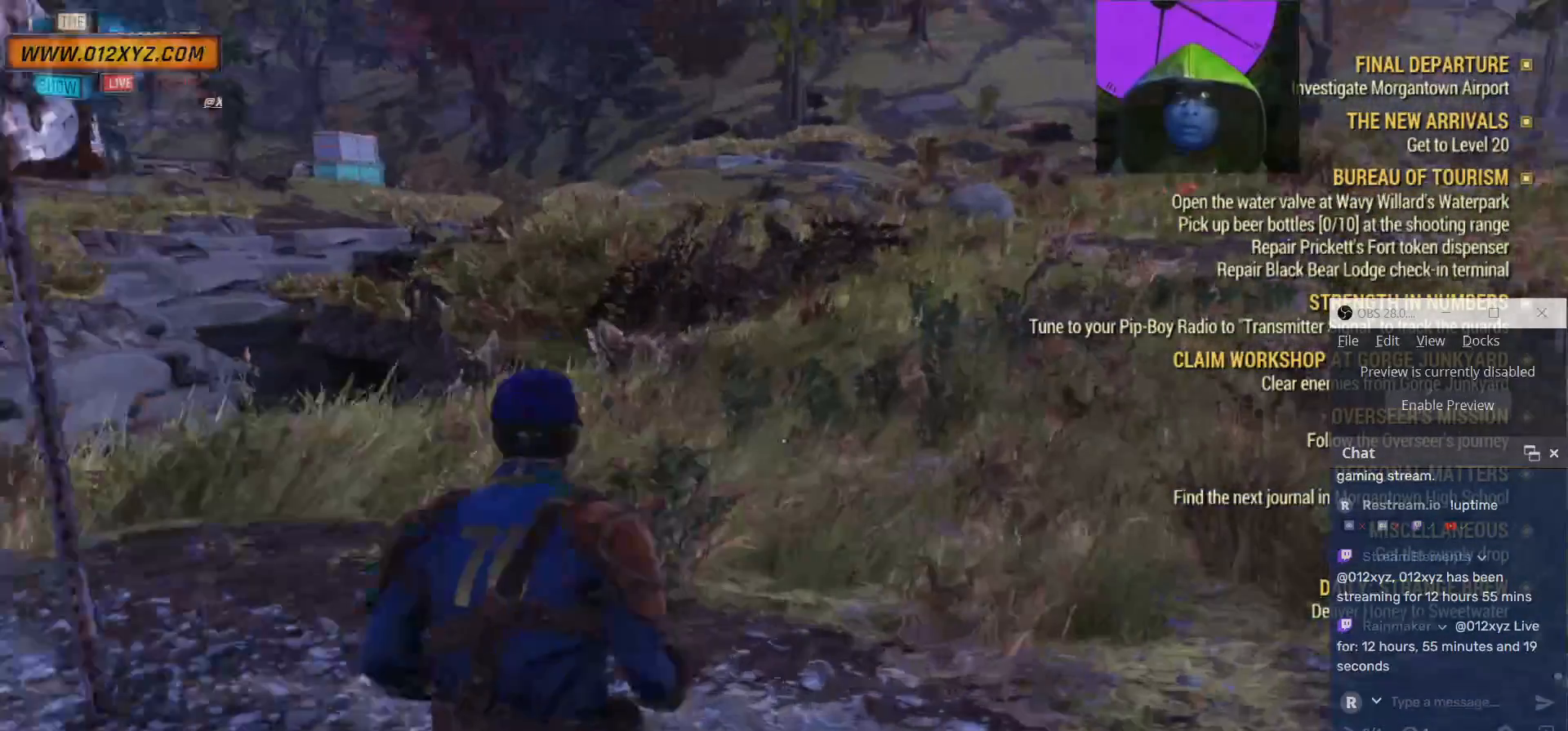
{"keys": ["d", "w"], "mouse": [], "events": []}
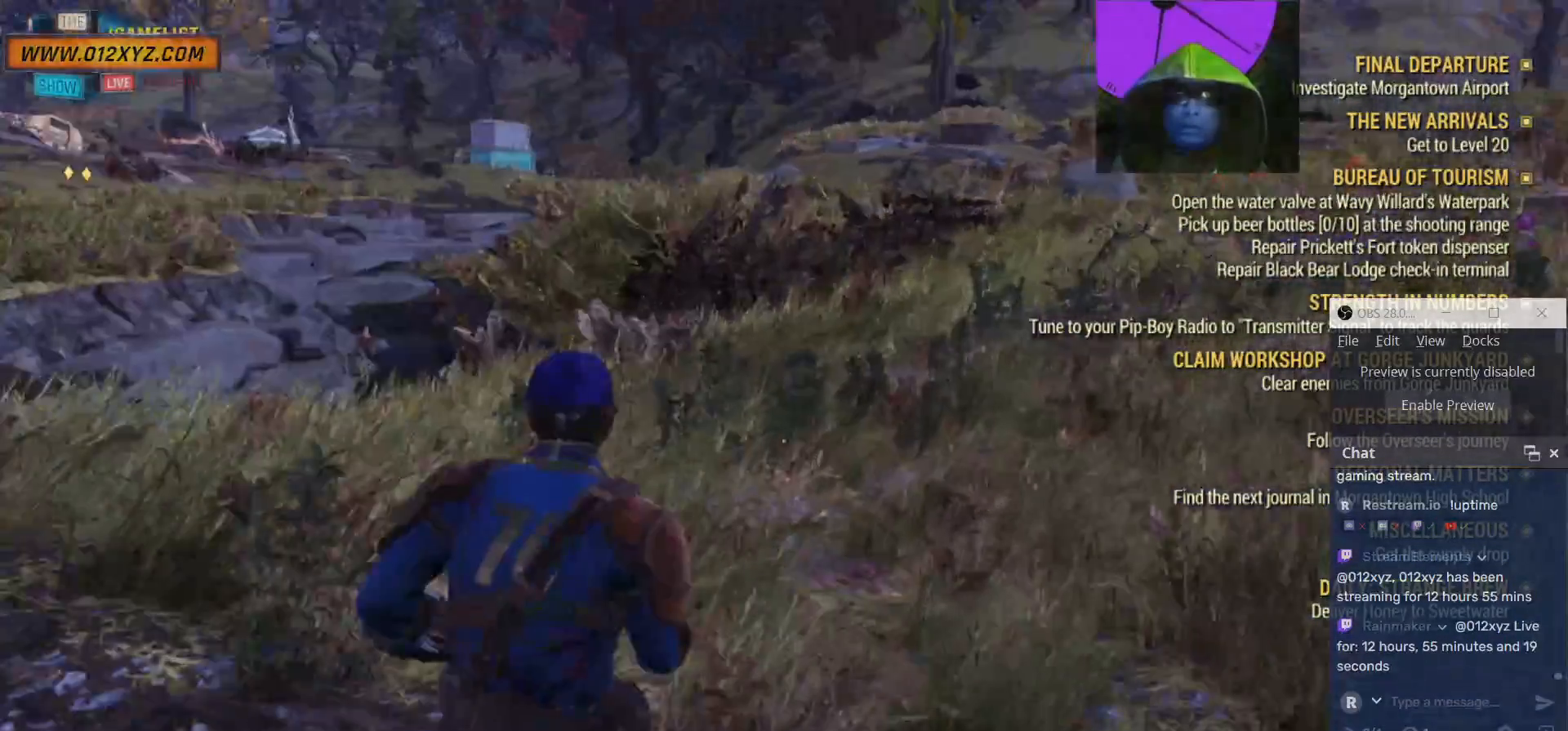
{"keys": ["w"], "mouse": [], "events": [[233, "d", "up"]]}
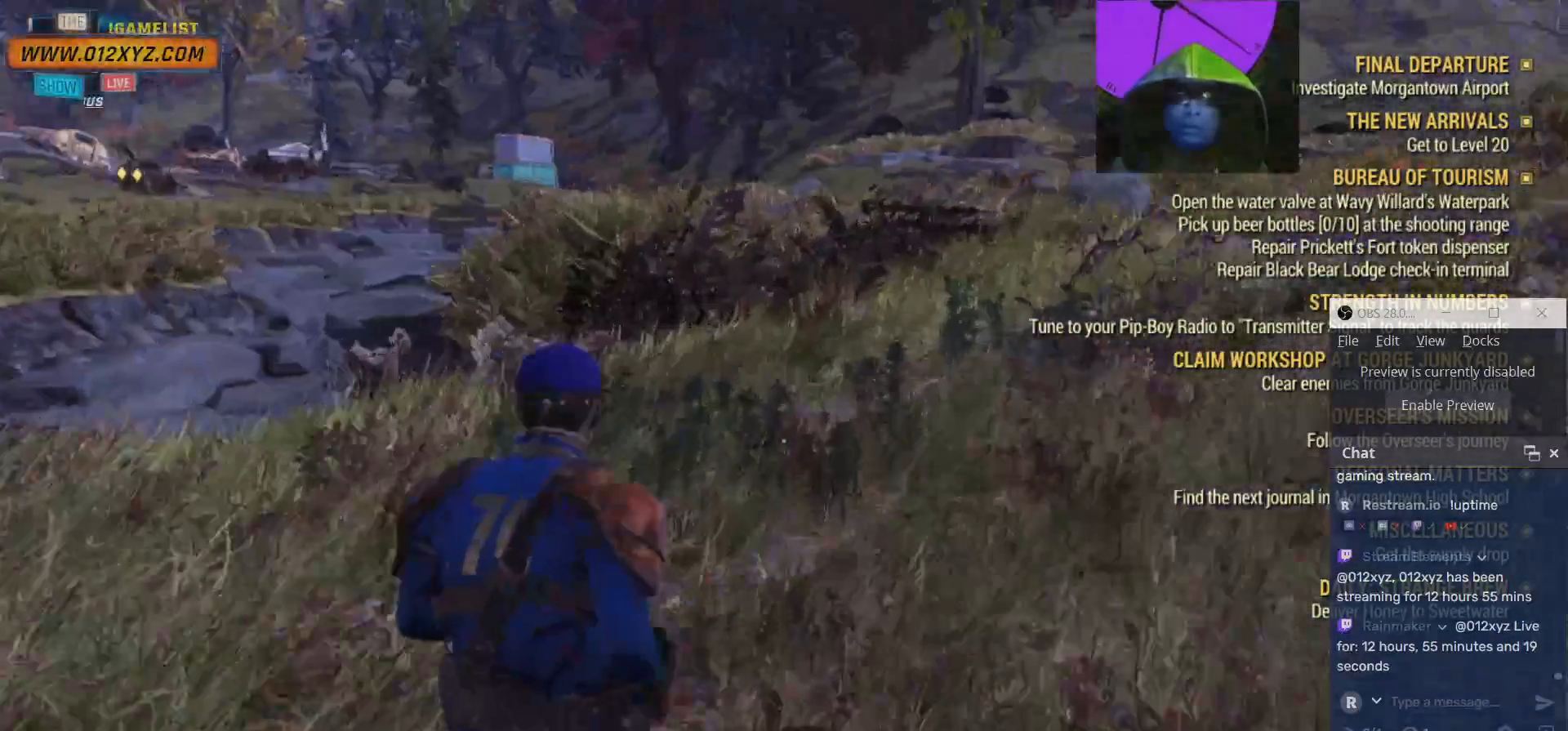
{"keys": ["w"], "mouse": [], "events": []}
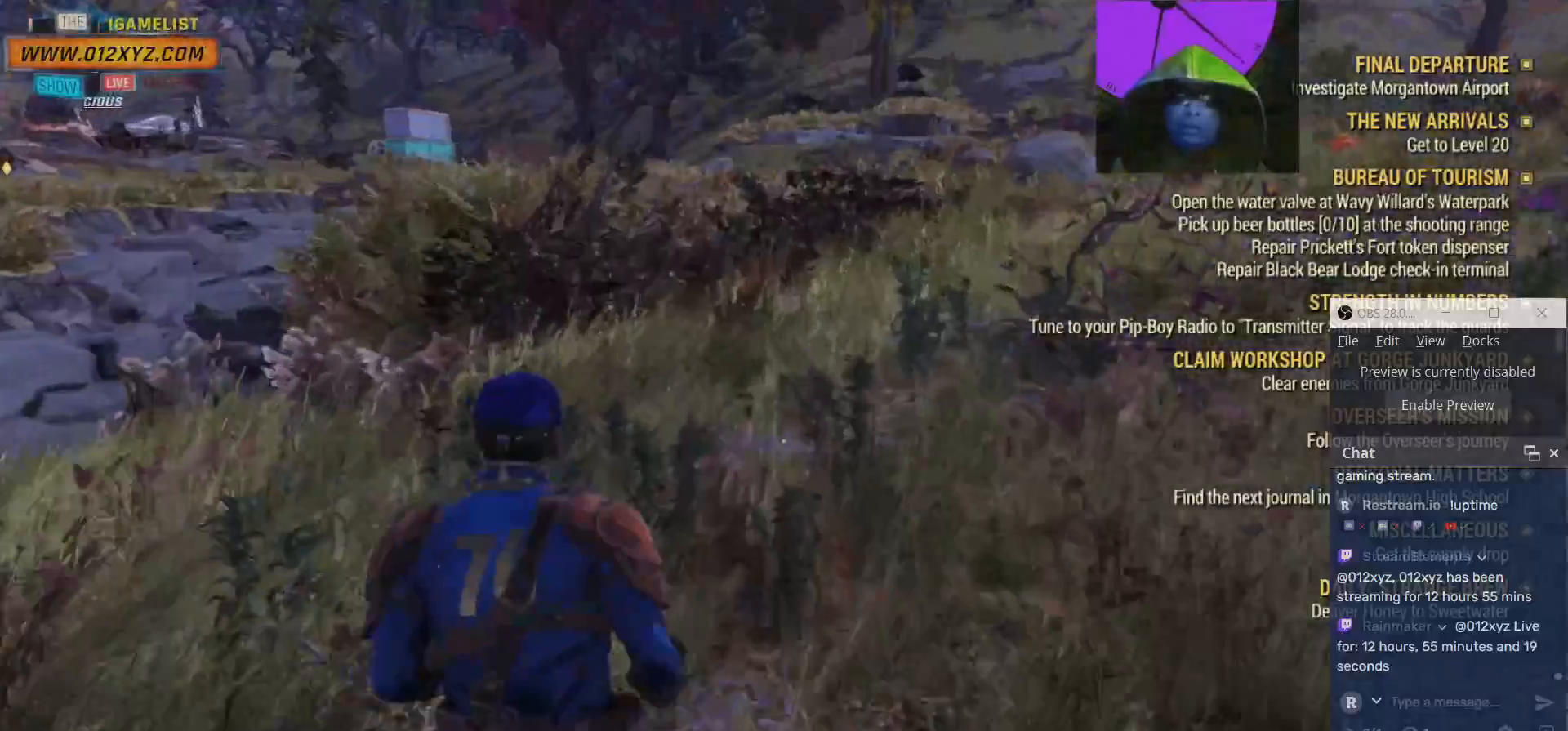
{"keys": ["d", "w"], "mouse": [], "events": [[200, "d", "down"]]}
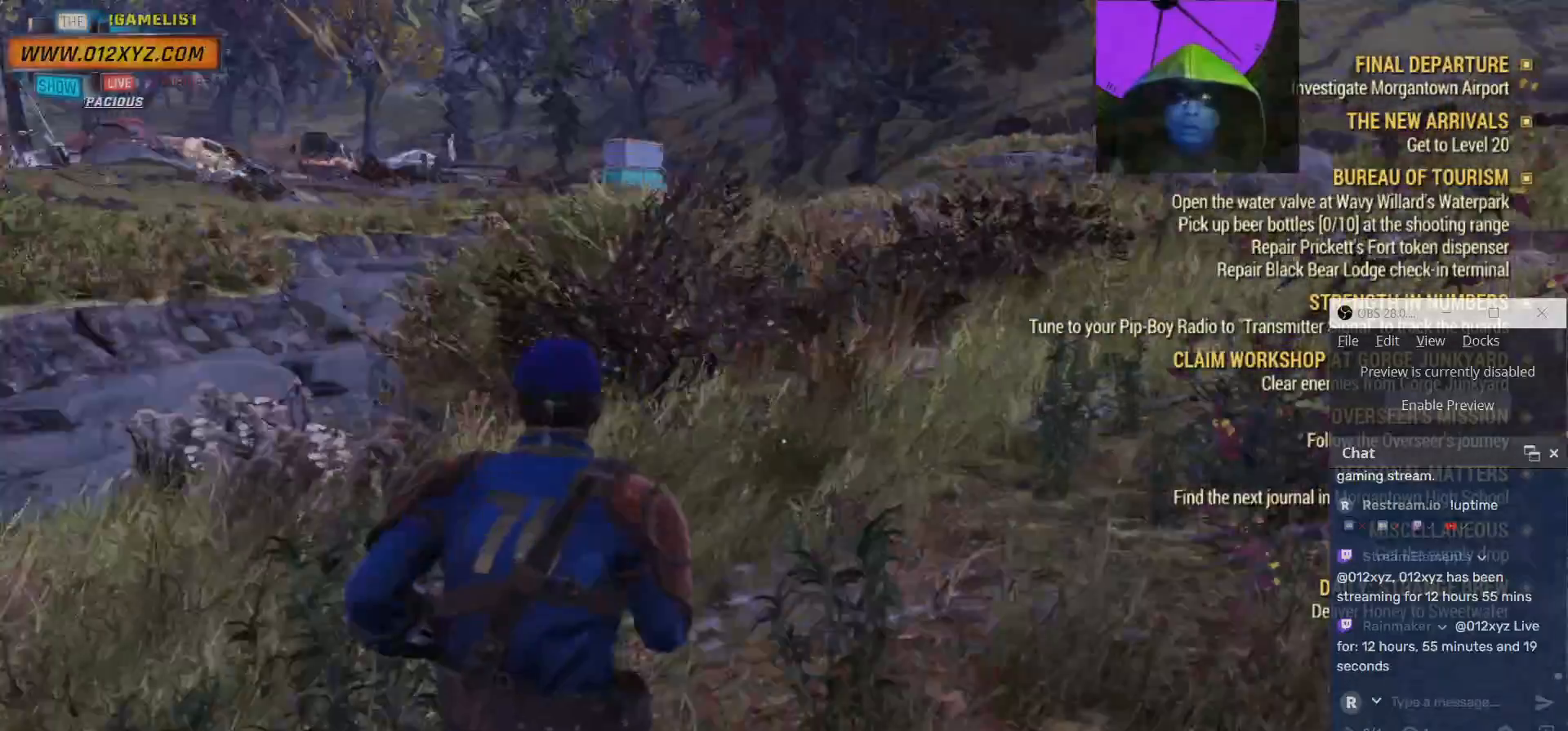
{"keys": ["d", "w"], "mouse": [], "events": []}
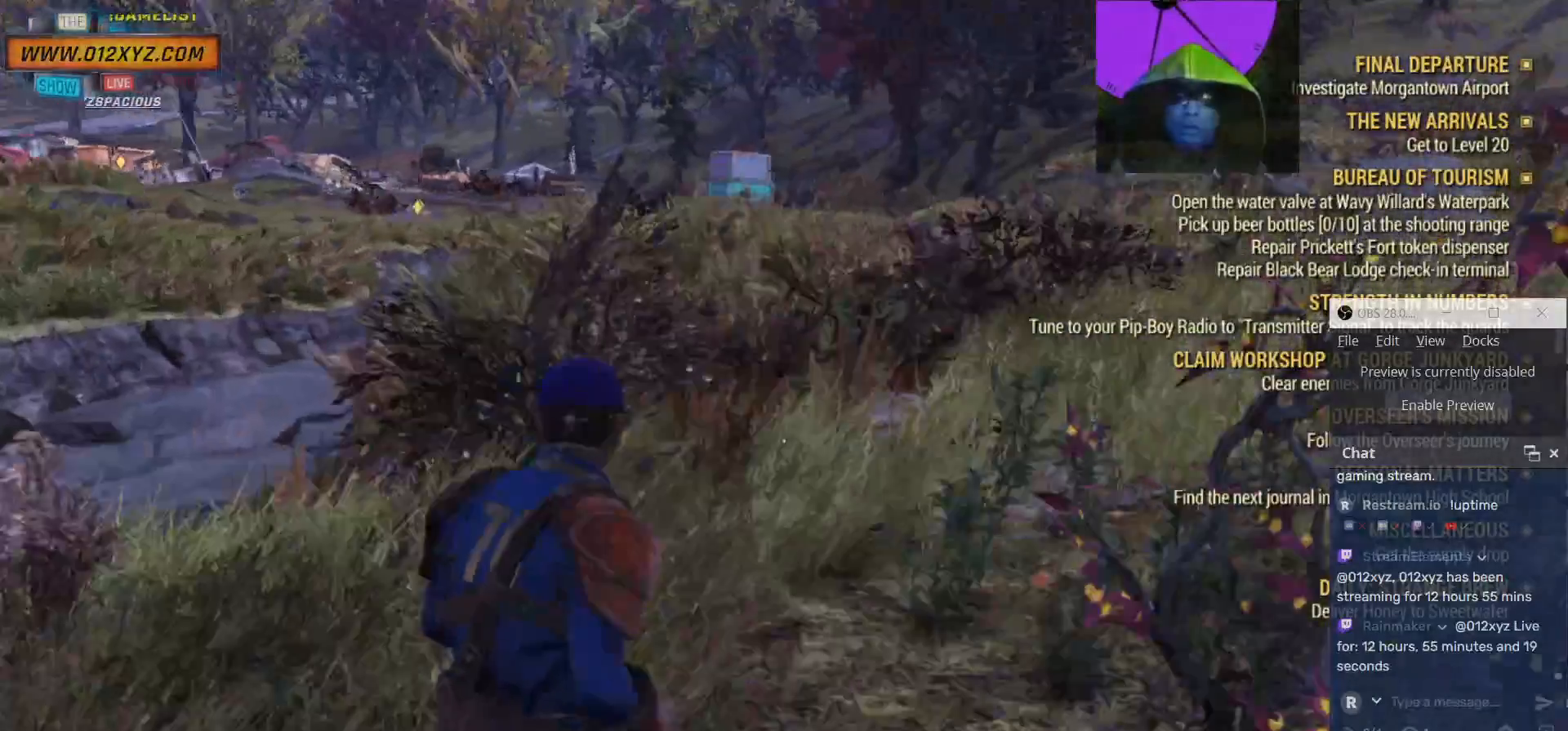
{"keys": ["d", "w"], "mouse": [], "events": []}
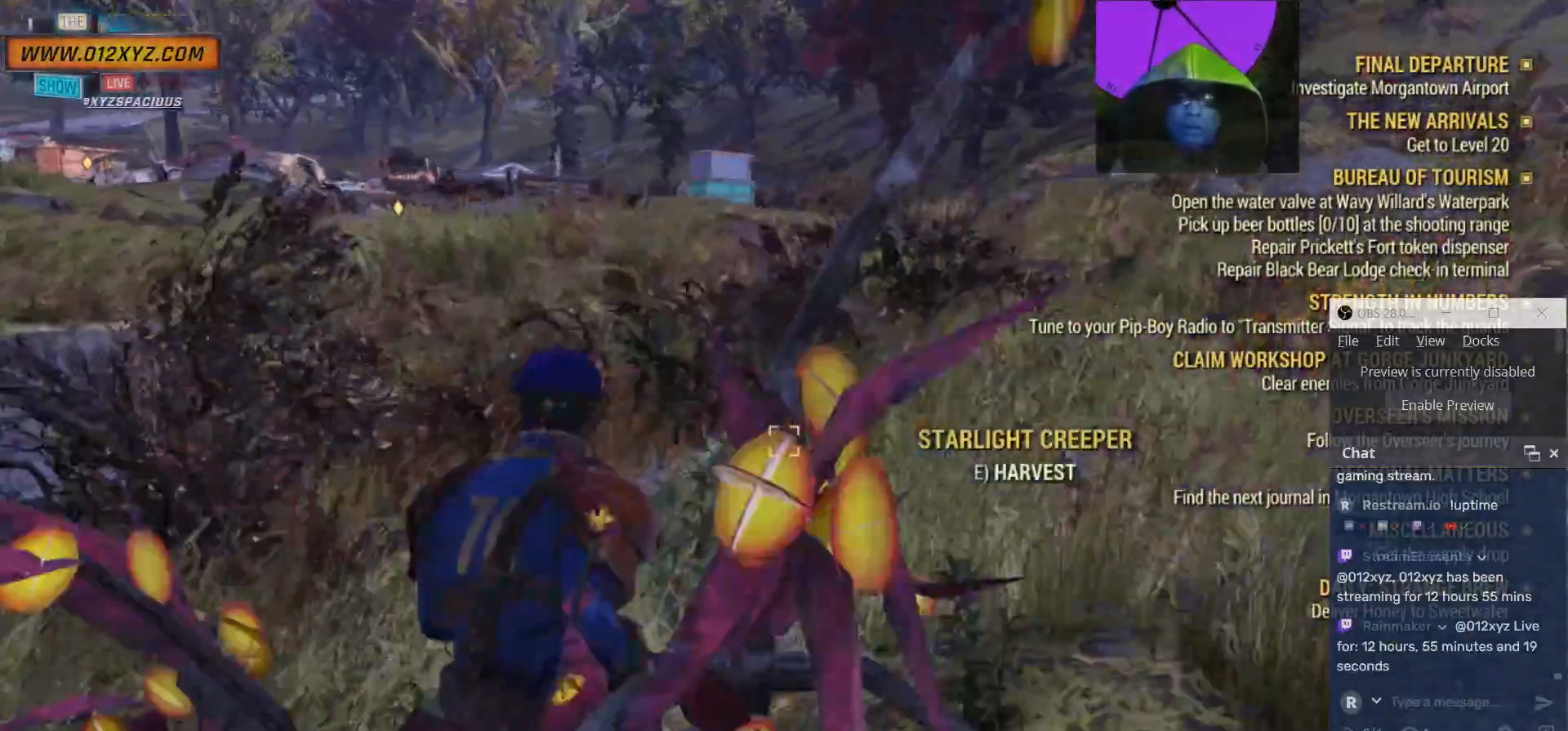
{"keys": ["w"], "mouse": [], "events": [[300, "d", "up"]]}
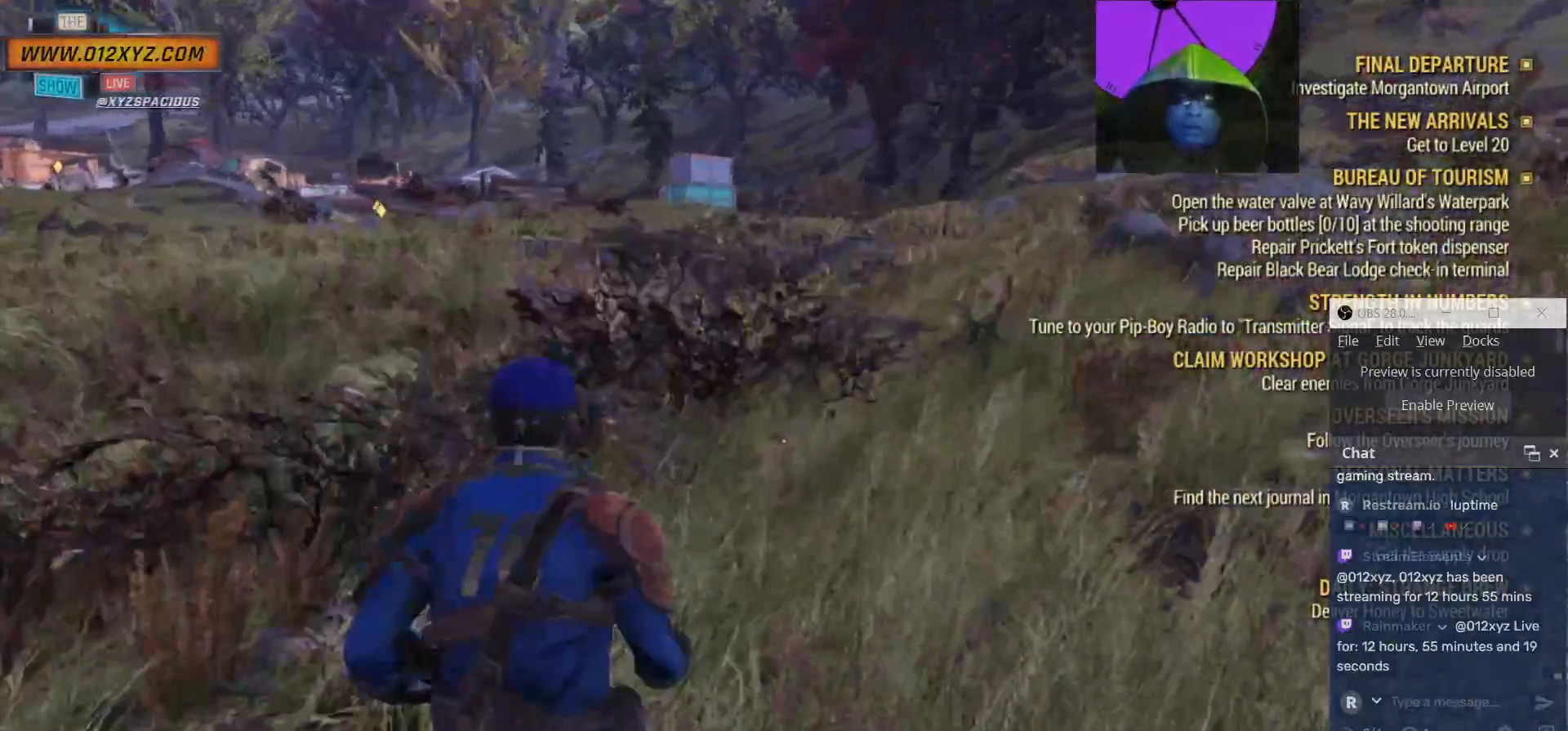
{"keys": [], "mouse": [], "events": [[67, "w", "up"]]}
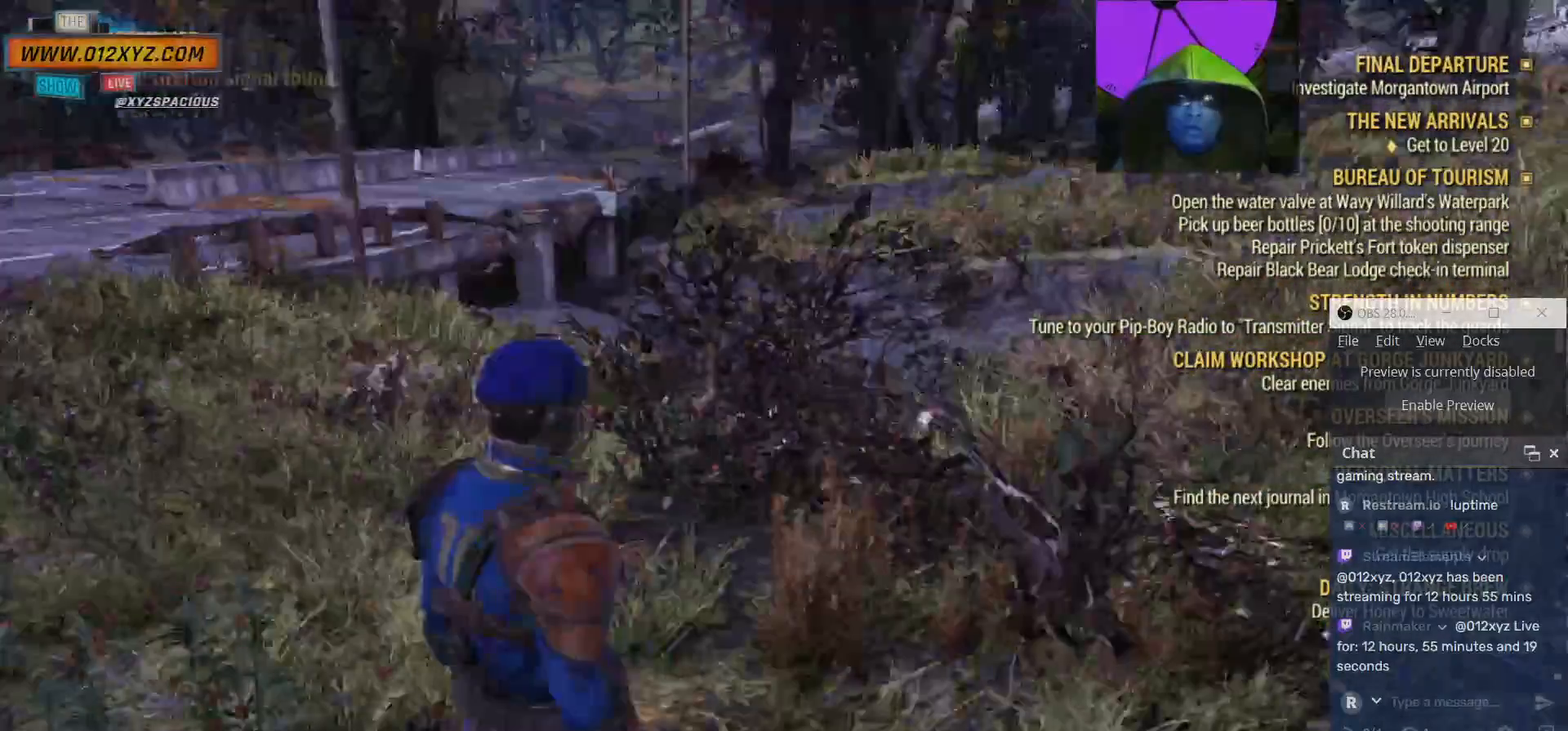
{"keys": ["a"], "mouse": [], "events": [[267, "a", "down"]]}
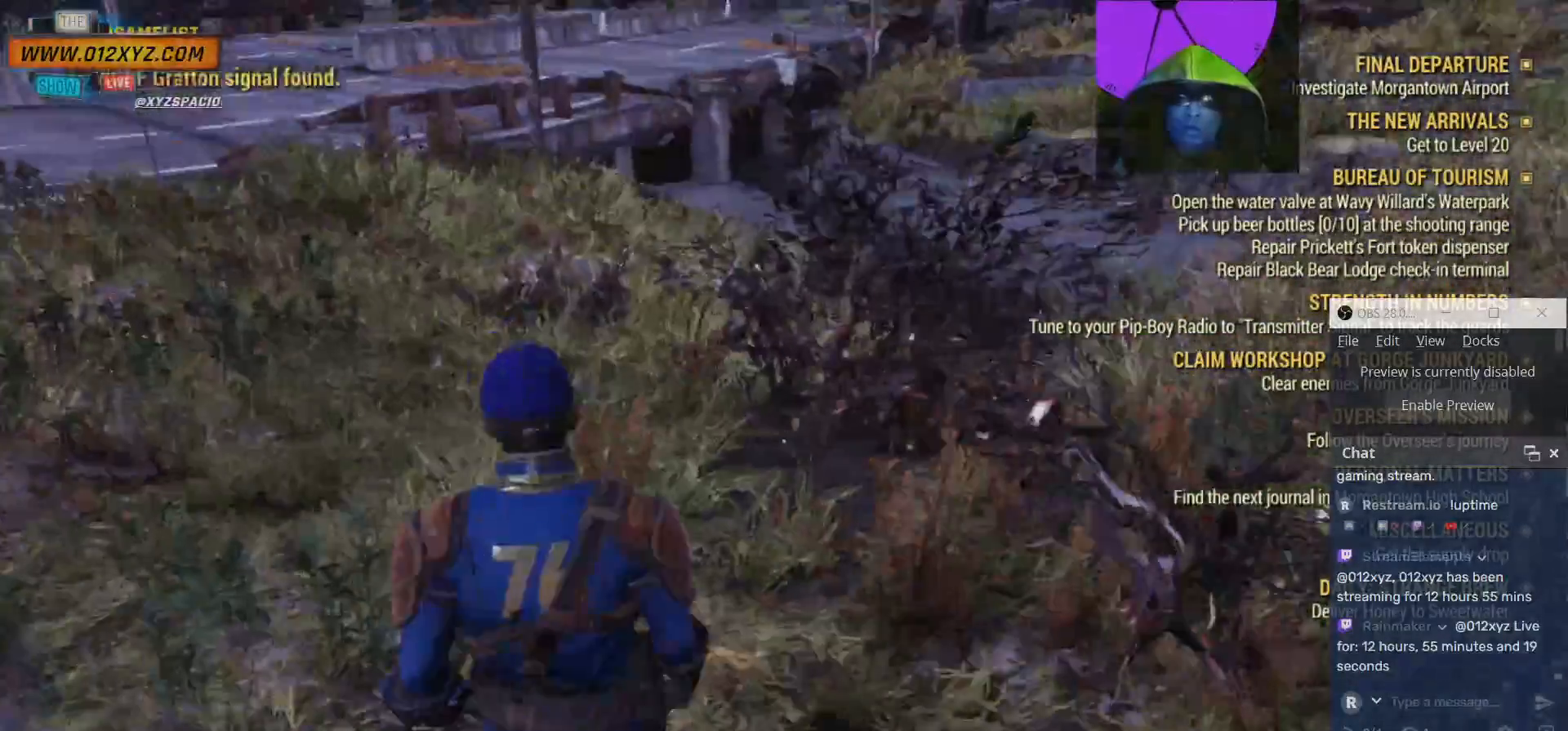
{"keys": [], "mouse": [], "events": [[300, "w", "down"], [333, "a", "up"], [467, "w", "up"]]}
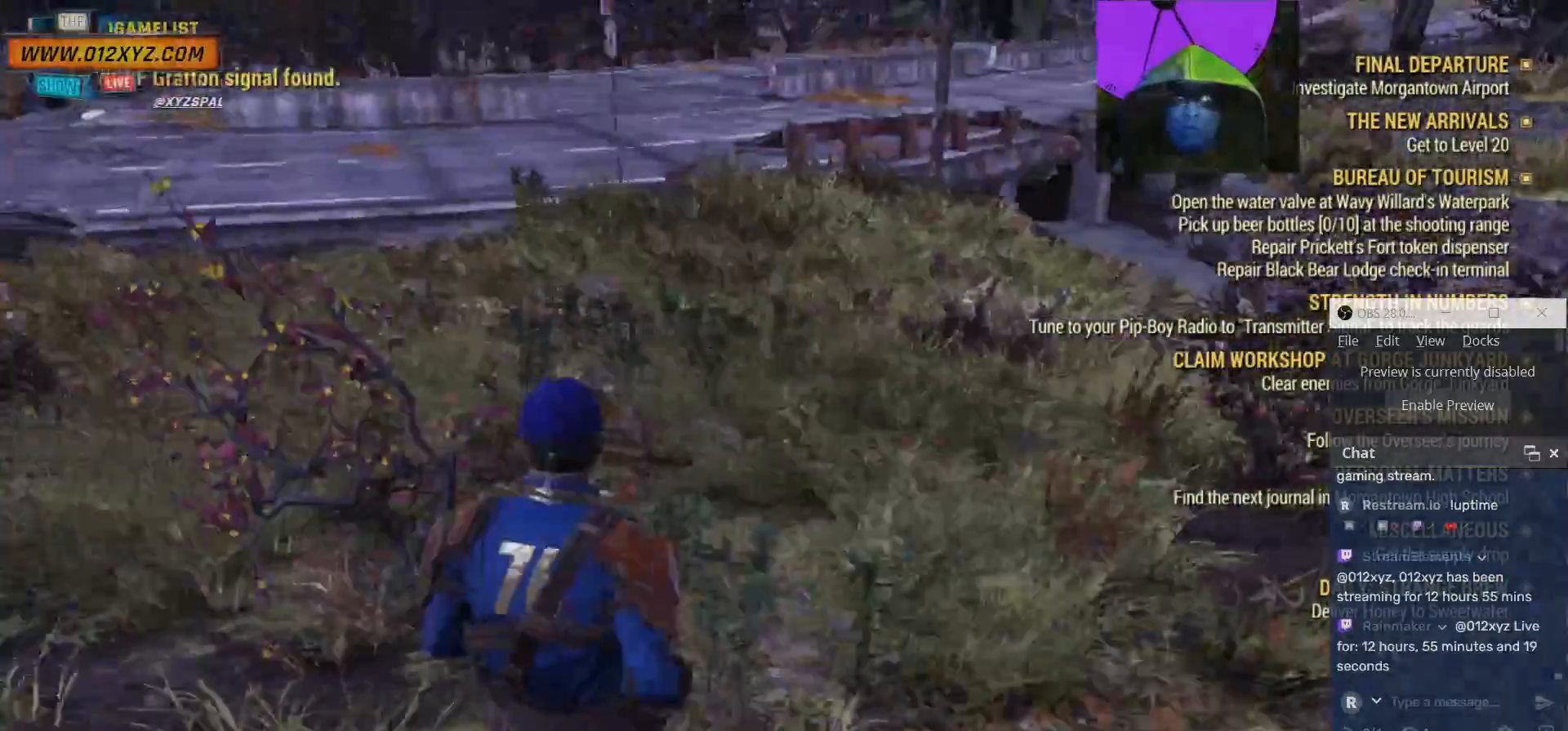
{"keys": ["w"], "mouse": [], "events": [[400, "w", "down"]]}
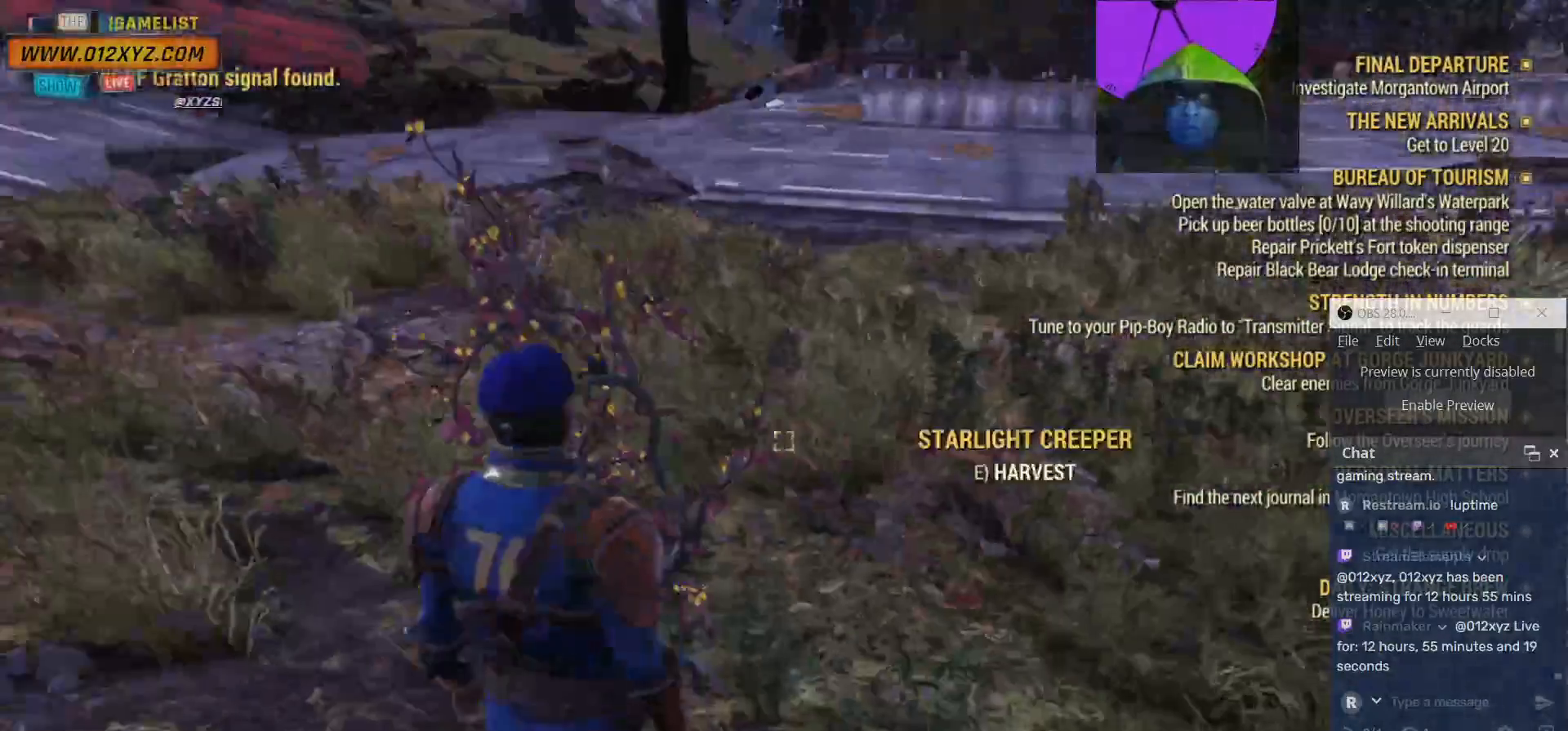
{"keys": [], "mouse": [], "events": [[167, "w", "up"], [367, "e", "down"], [467, "e", "up"]]}
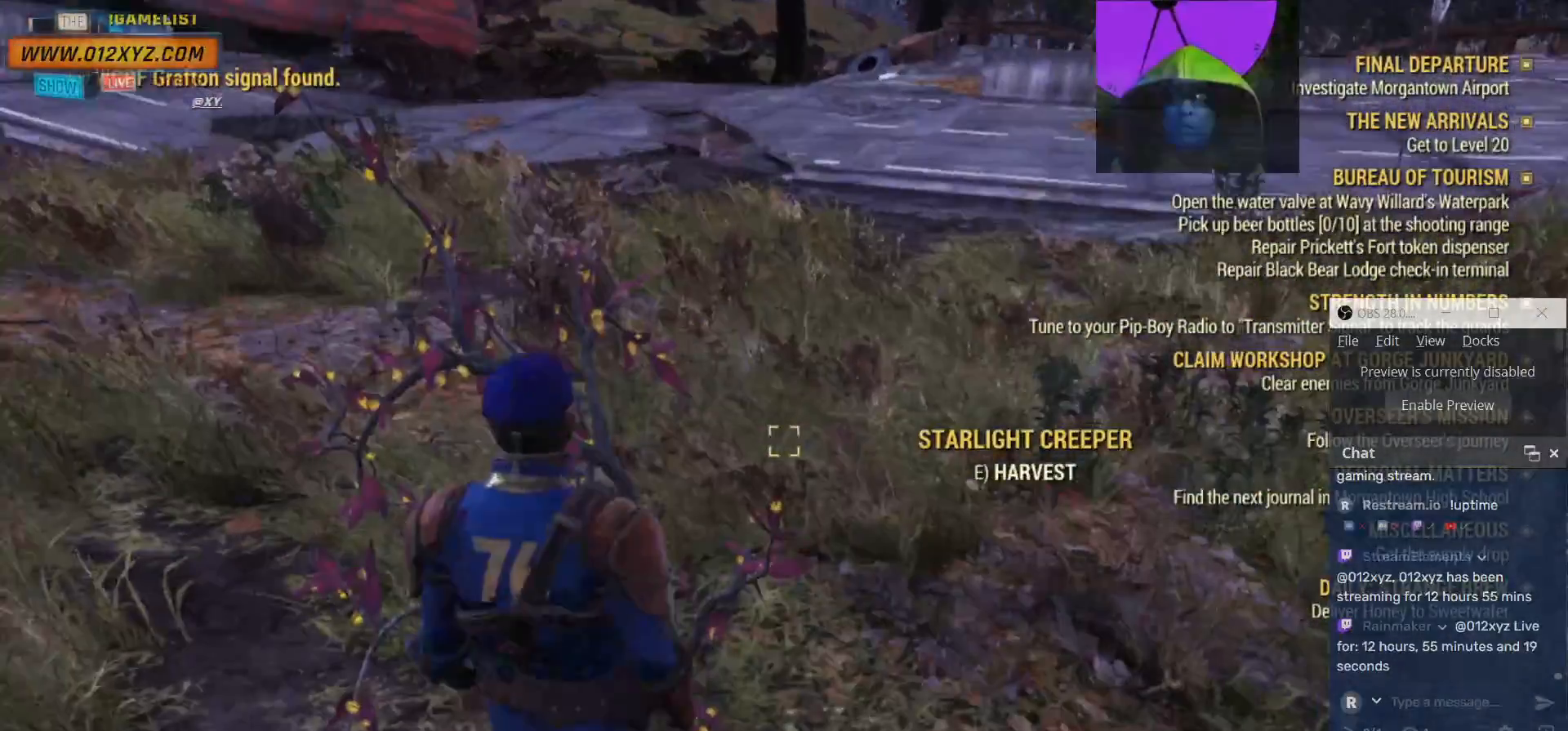
{"keys": [], "mouse": [], "events": []}
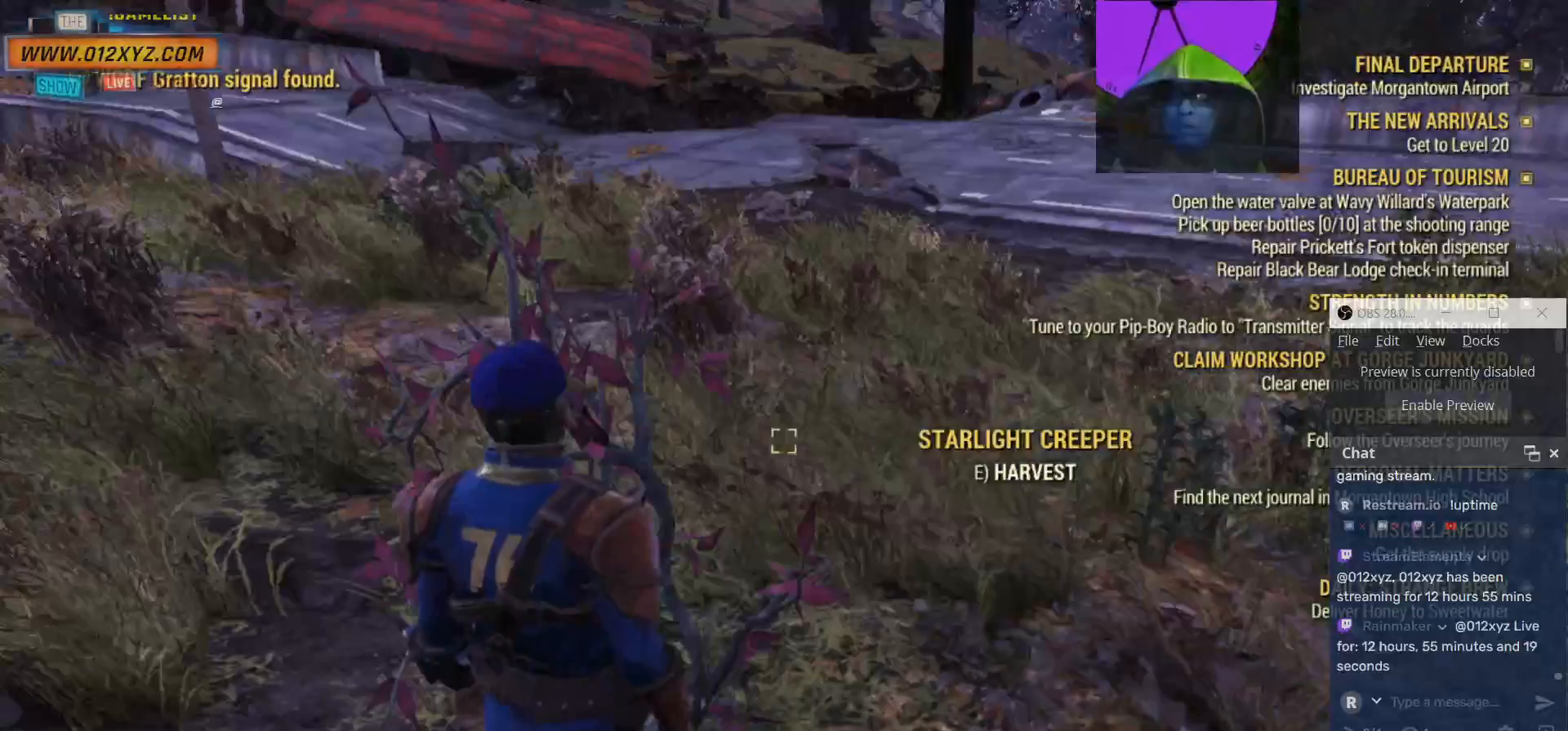
{"keys": ["a"], "mouse": [], "events": [[433, "a", "down"]]}
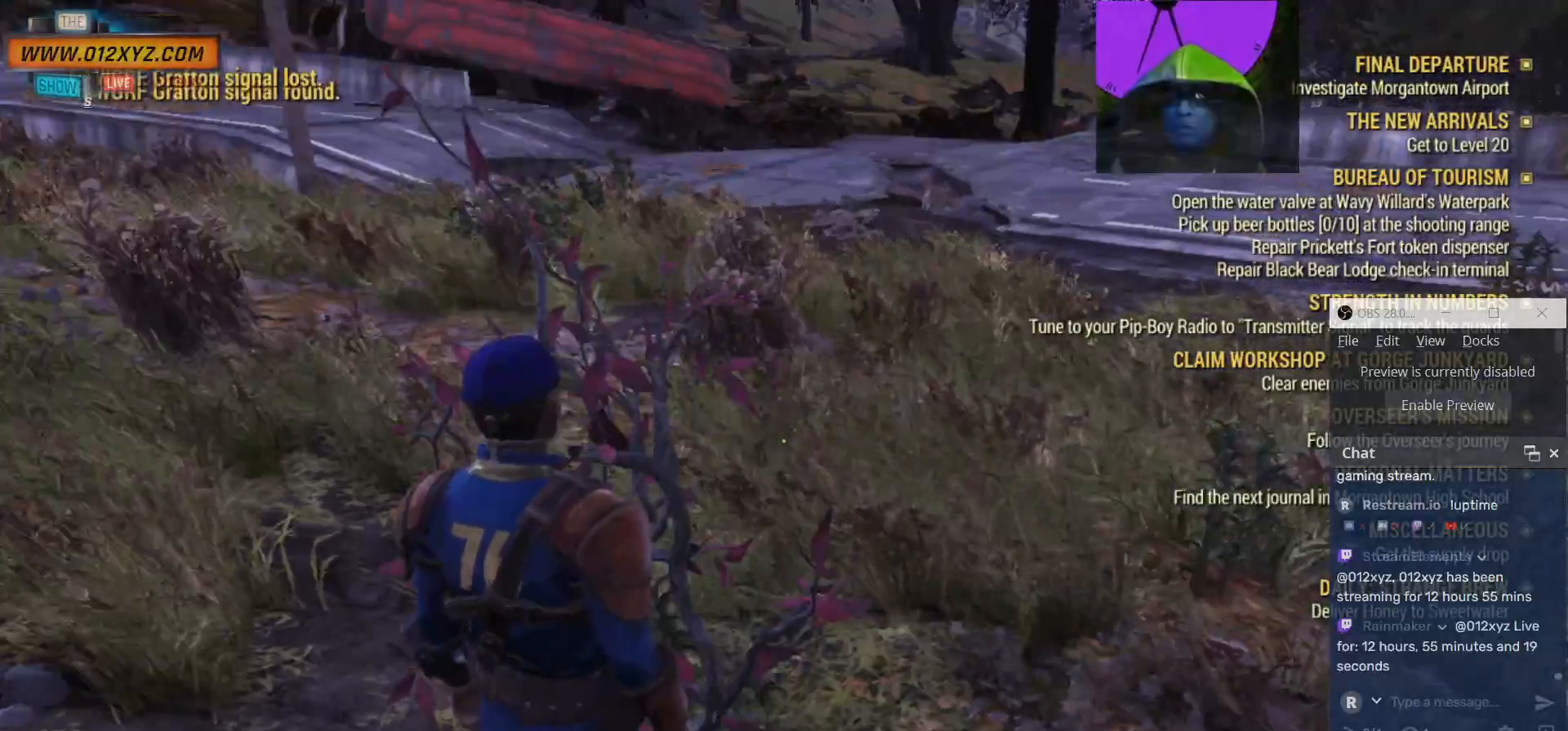
{"keys": ["a"], "mouse": [], "events": []}
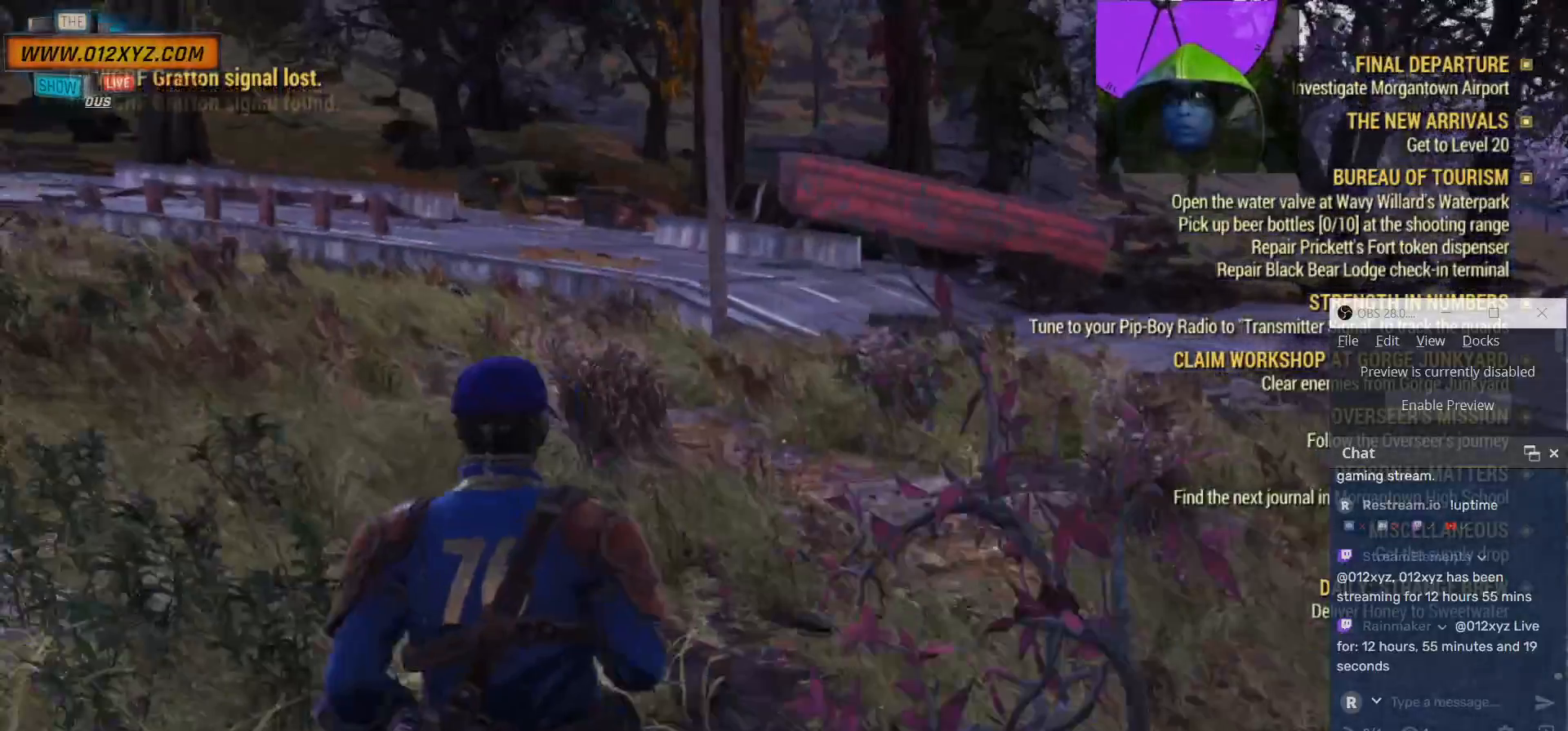
{"keys": [], "mouse": [], "events": [[133, "w", "down"], [300, "a", "up"], [400, "w", "up"]]}